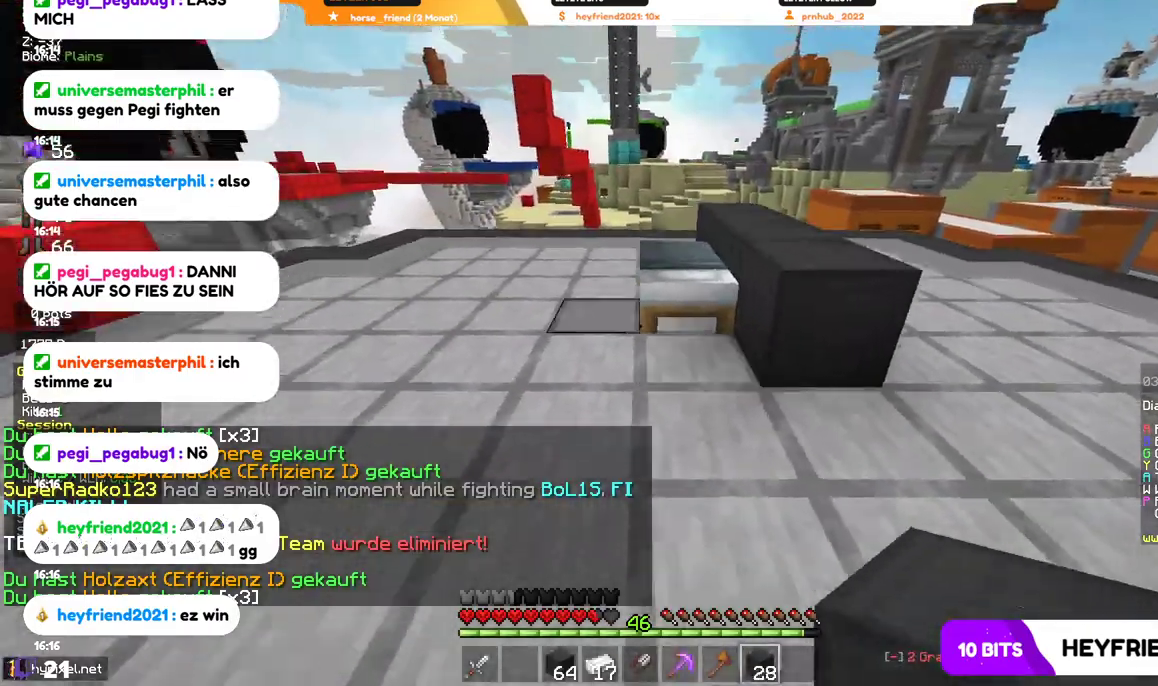
Gameplay with keyboard and mouse; each line is a JSON object with the keys and mouse buttons held at the frame after it. "events" lists presses ("down") and releases ("up") of "a", "d", "s", "w", "mouse_left" and "mouse_right" between this image and that frame as [ms after this image, input, new state], when the widget could be followed in between. "mouse_left", "mouse_right" = the "left", "right" buttons of the "mouse" list. No other keys are recorded. Fast repeated clicks can show as one long hold. Mouse movement is not recorded.
{"keys": ["s"], "mouse": ["right"], "events": [[434, "mouse_right", "down"], [434, "w", "up"], [467, "s", "down"]]}
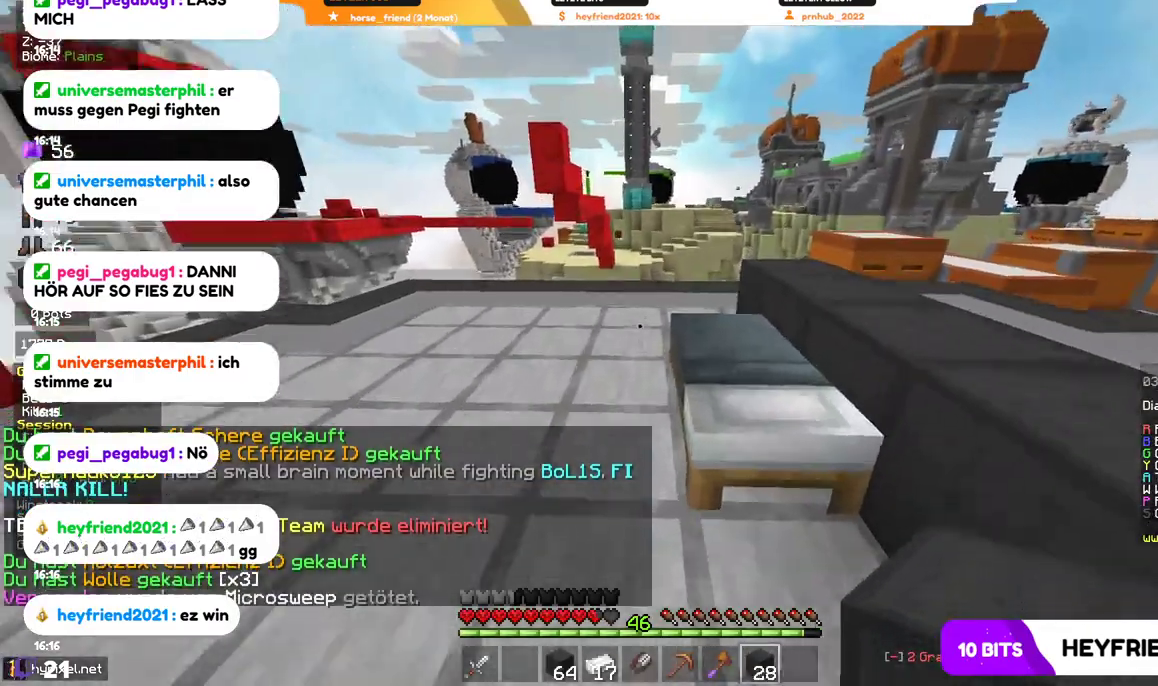
{"keys": ["s"], "mouse": [], "events": [[267, "mouse_right", "up"], [367, "mouse_right", "down"], [434, "mouse_right", "up"]]}
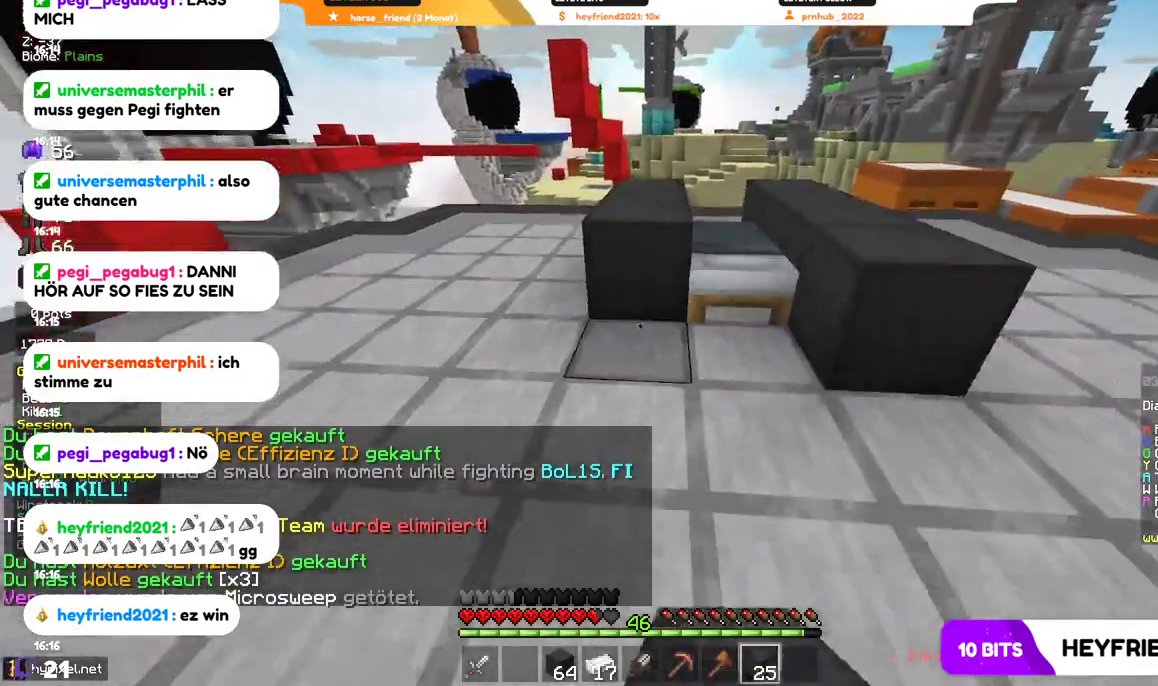
{"keys": [], "mouse": ["right"], "events": [[100, "s", "up"], [200, "d", "down"], [367, "w", "down"], [400, "d", "up"], [434, "w", "up"], [500, "mouse_right", "down"]]}
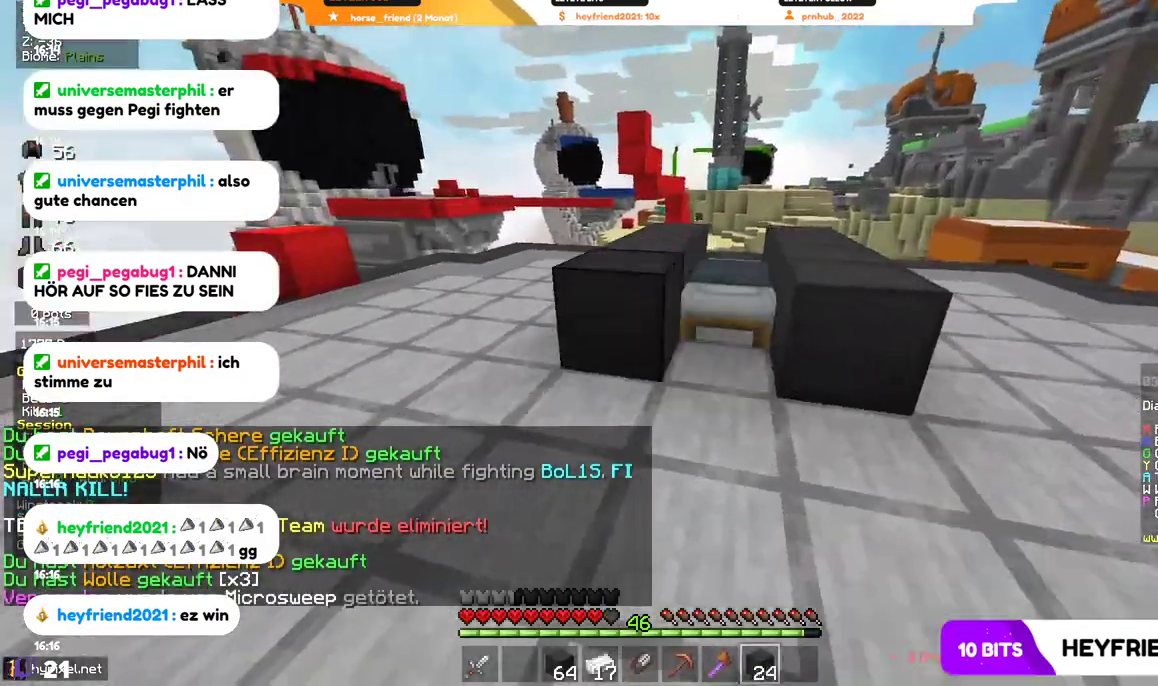
{"keys": ["w"], "mouse": [], "events": [[67, "mouse_right", "up"], [134, "mouse_right", "down"], [267, "mouse_right", "up"], [267, "w", "down"]]}
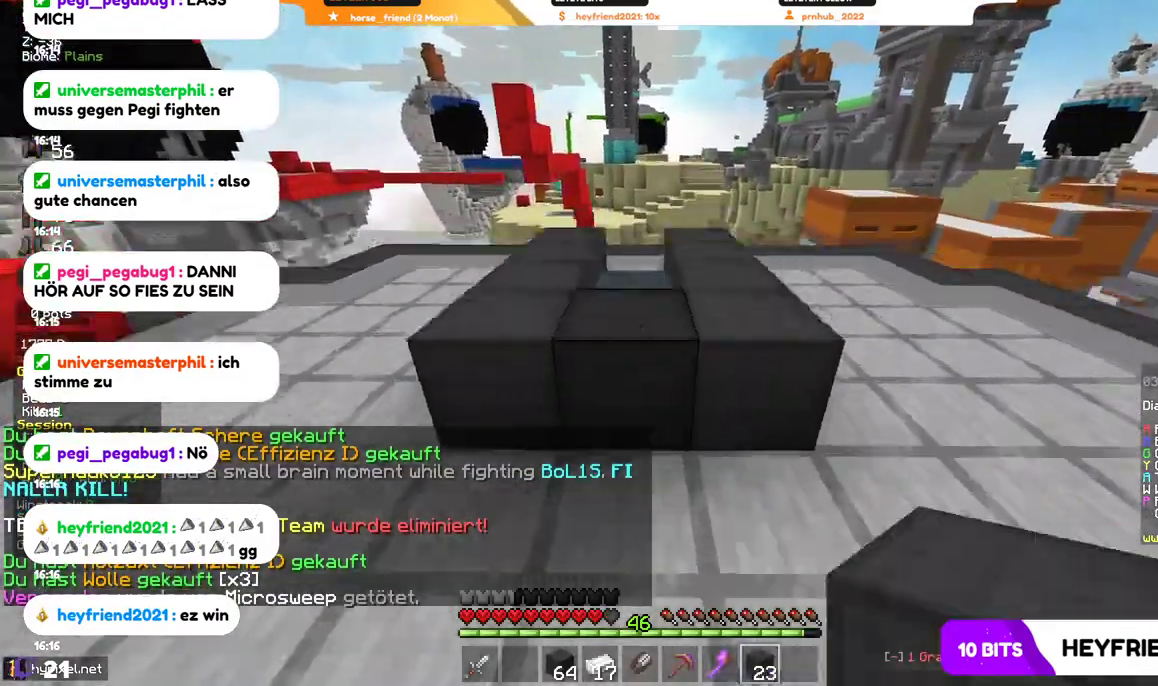
{"keys": ["w"], "mouse": [], "events": []}
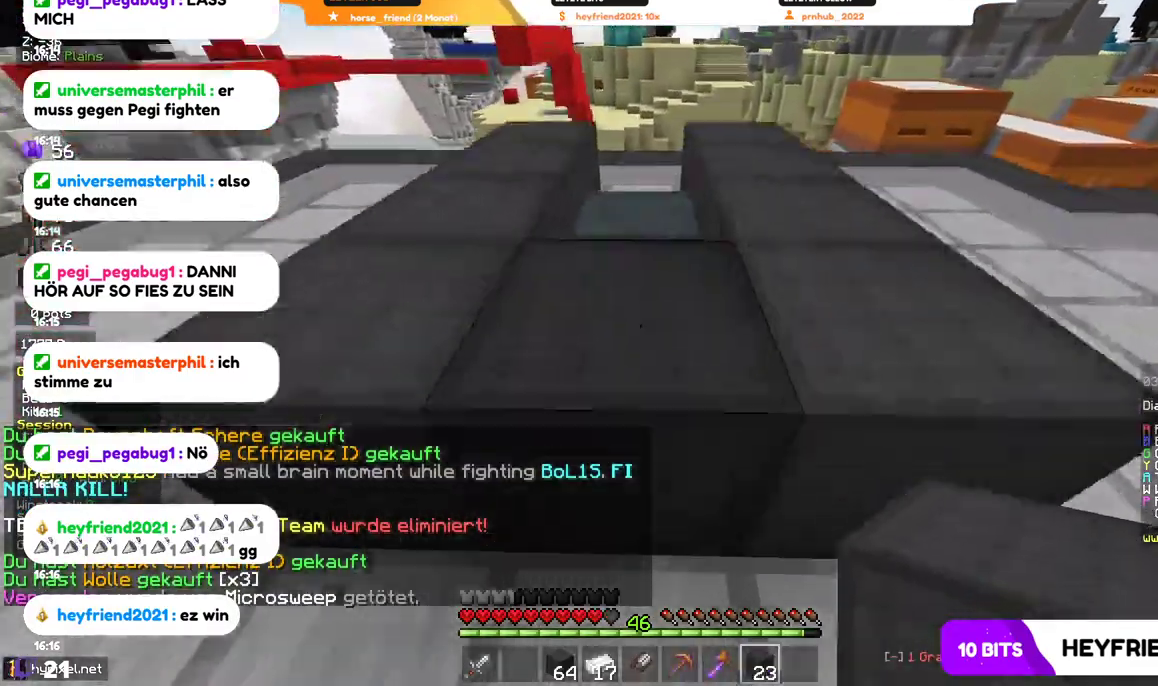
{"keys": ["w"], "mouse": [], "events": []}
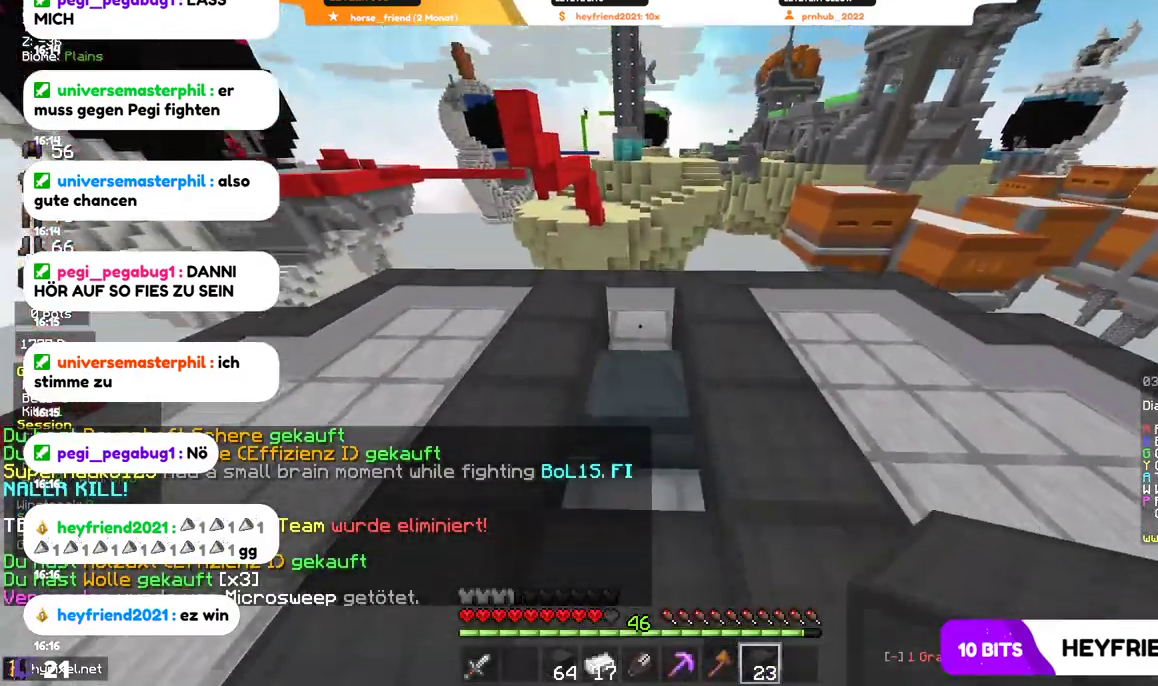
{"keys": ["w"], "mouse": [], "events": [[67, "mouse_right", "down"], [100, "w", "up"], [167, "s", "down"], [434, "s", "up"], [500, "mouse_right", "up"], [500, "w", "down"]]}
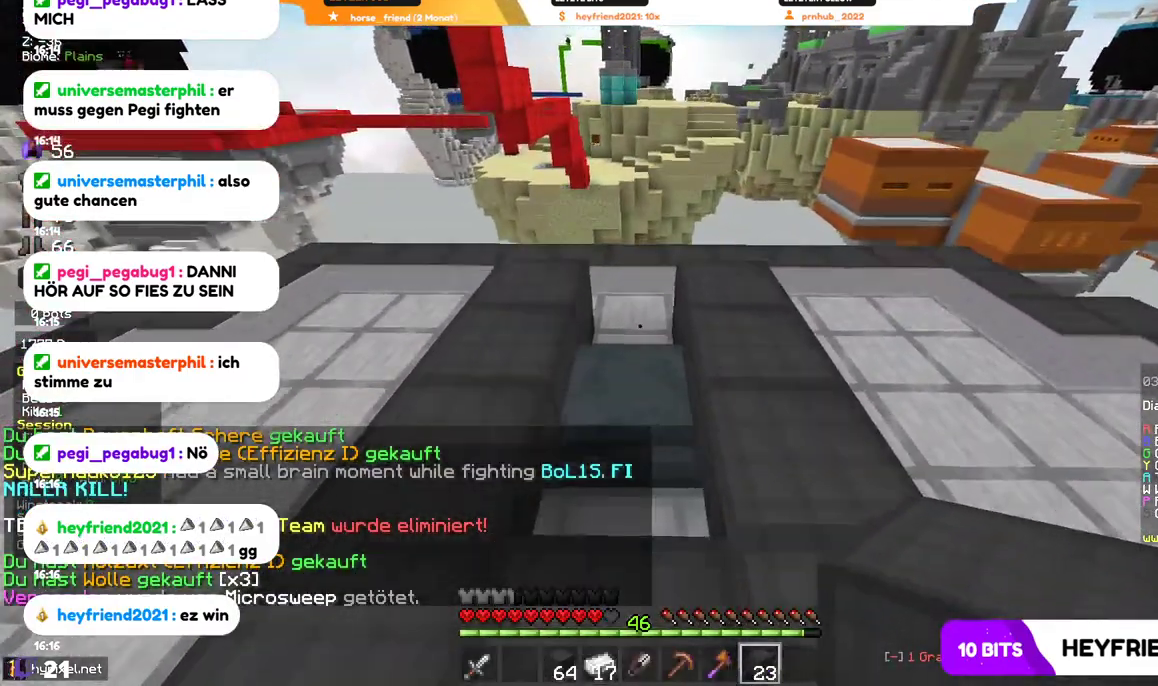
{"keys": ["s"], "mouse": [], "events": [[234, "mouse_right", "down"], [300, "w", "up"], [434, "s", "down"], [467, "mouse_right", "up"]]}
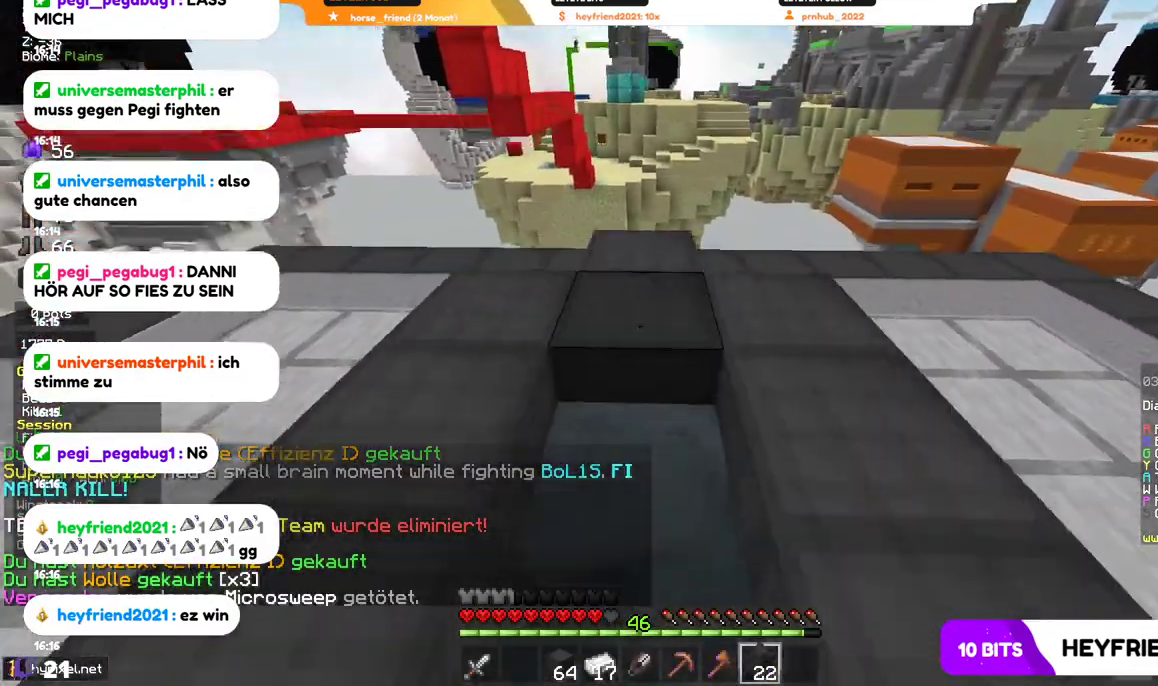
{"keys": ["s"], "mouse": ["right"], "events": [[267, "mouse_right", "down"]]}
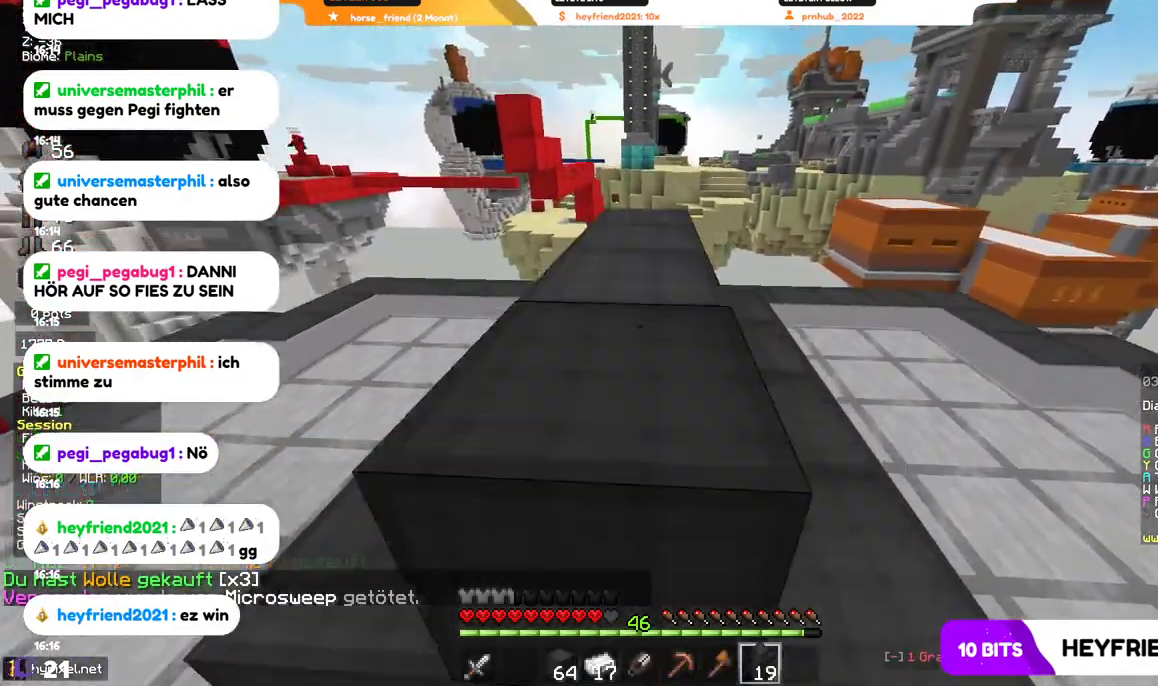
{"keys": ["s"], "mouse": [], "events": [[200, "mouse_right", "up"]]}
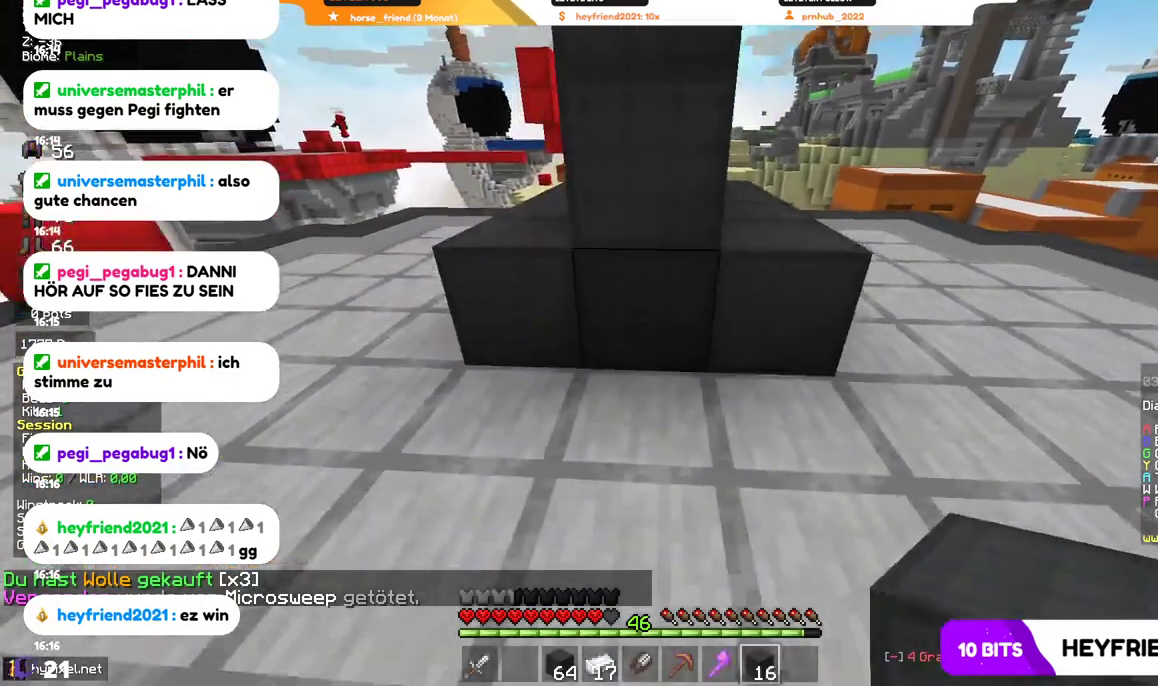
{"keys": ["a", "w"], "mouse": [], "events": [[67, "mouse_right", "down"], [267, "s", "up"], [334, "a", "down"], [334, "mouse_right", "up"], [367, "w", "down"]]}
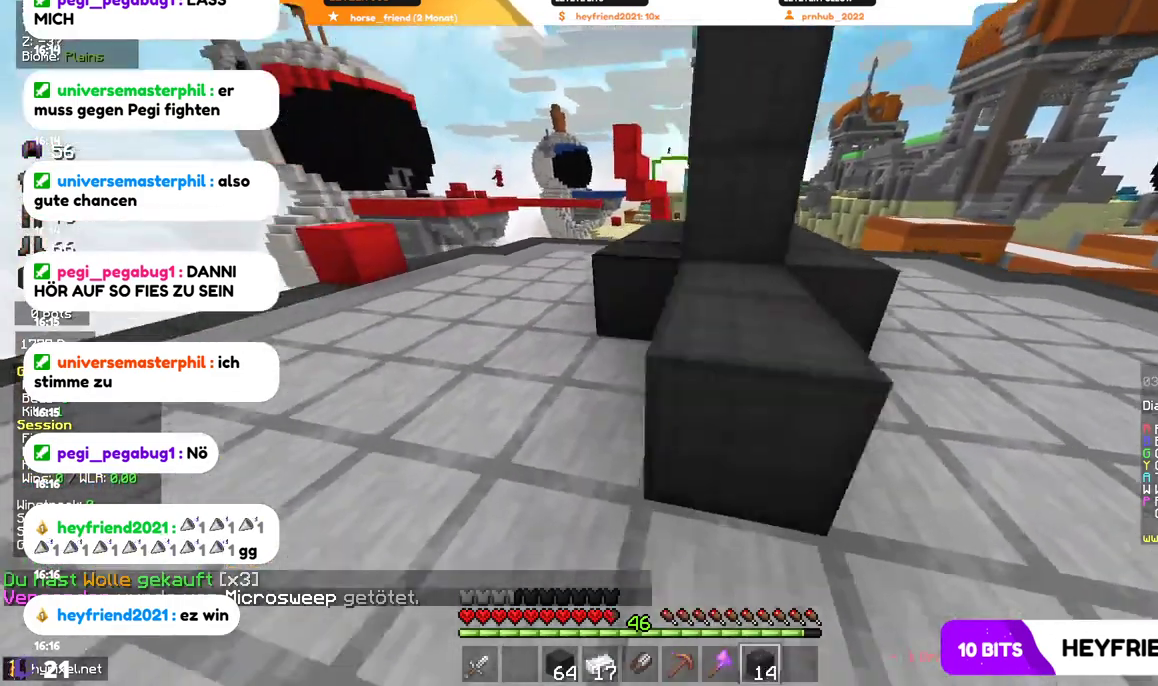
{"keys": ["w"], "mouse": [], "events": [[434, "a", "up"]]}
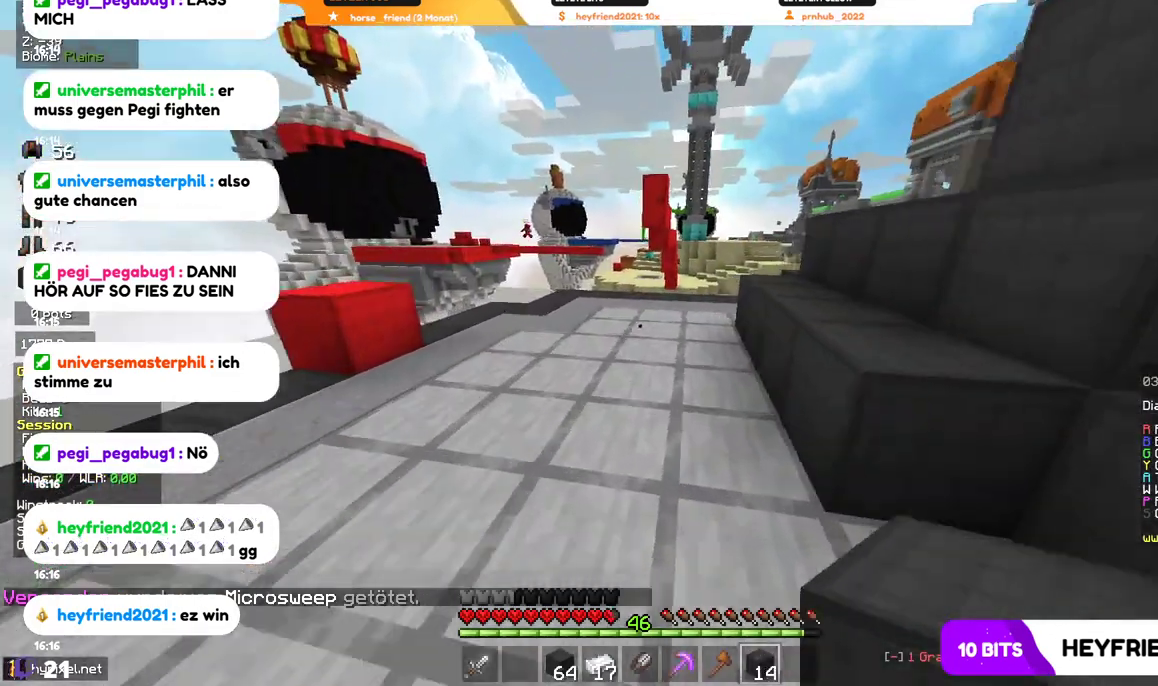
{"keys": ["w"], "mouse": [], "events": []}
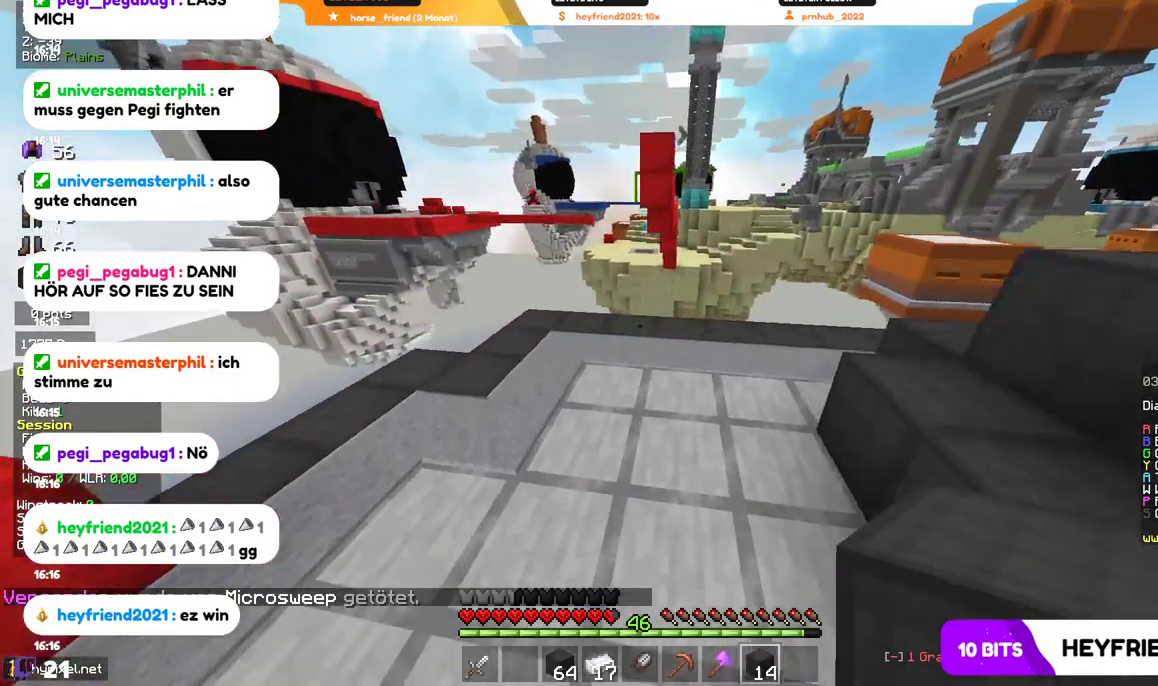
{"keys": [], "mouse": [], "events": [[67, "w", "up"]]}
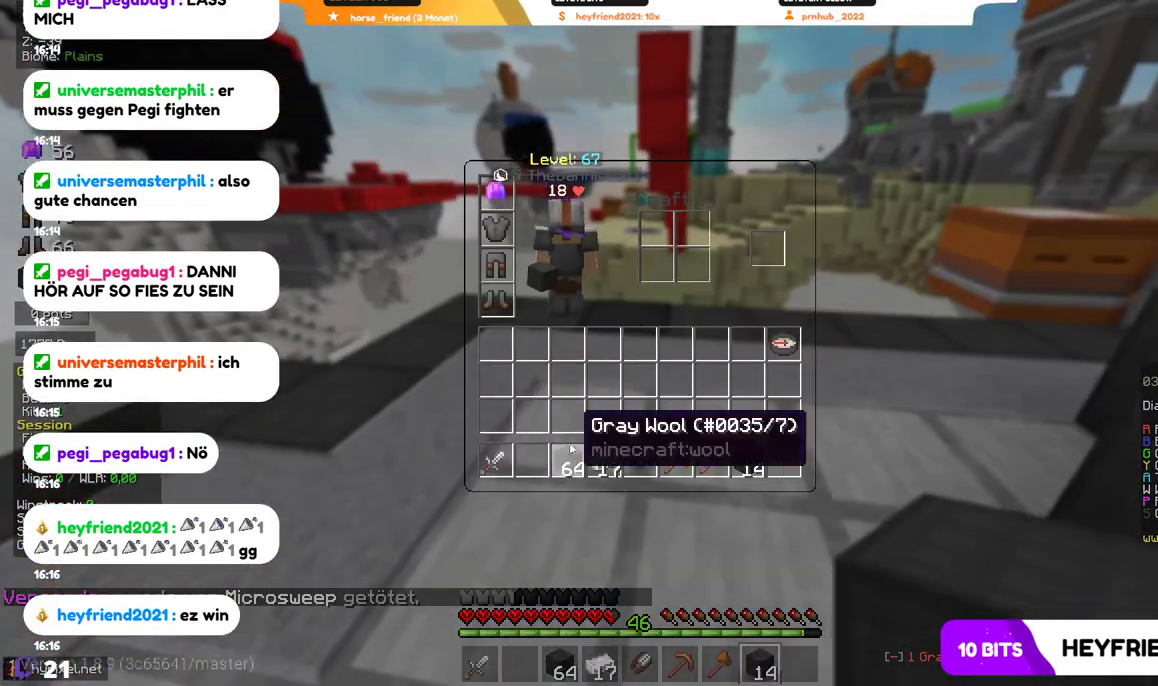
{"keys": [], "mouse": [], "events": []}
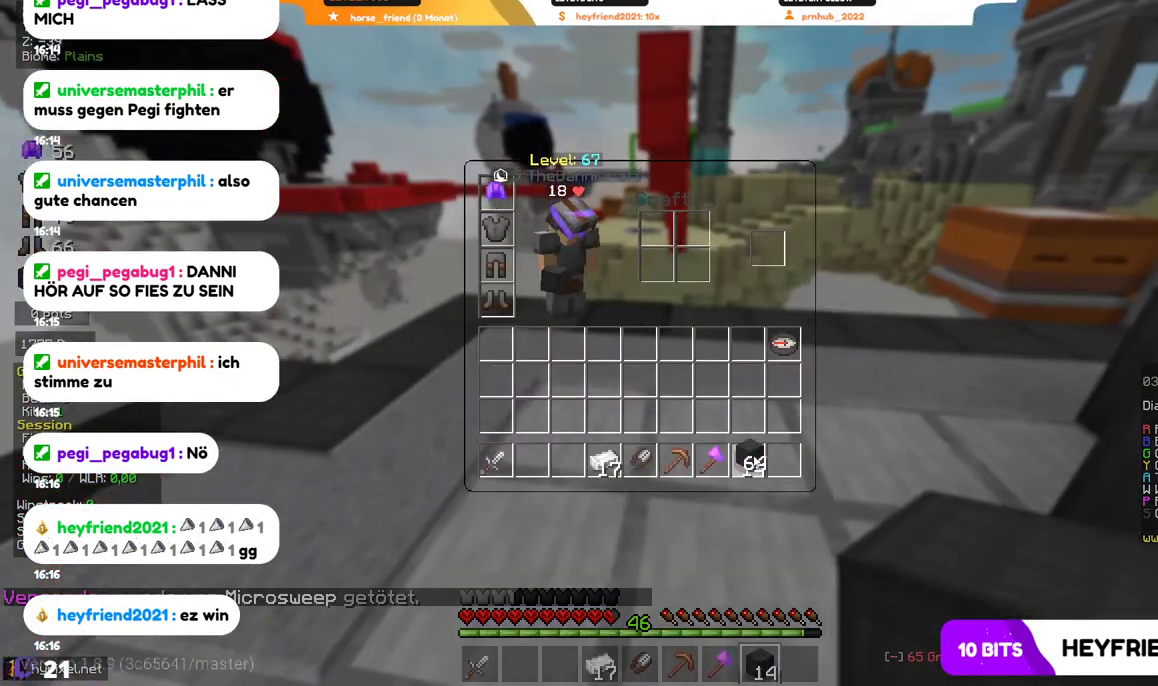
{"keys": [], "mouse": [], "events": []}
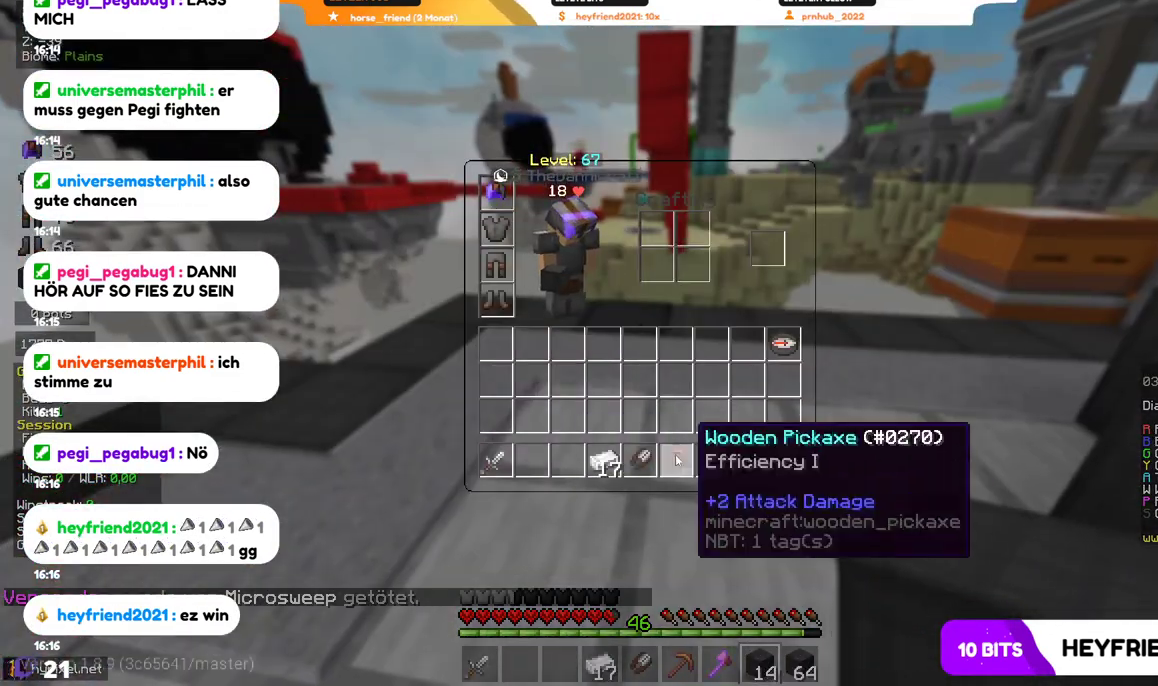
{"keys": [], "mouse": [], "events": []}
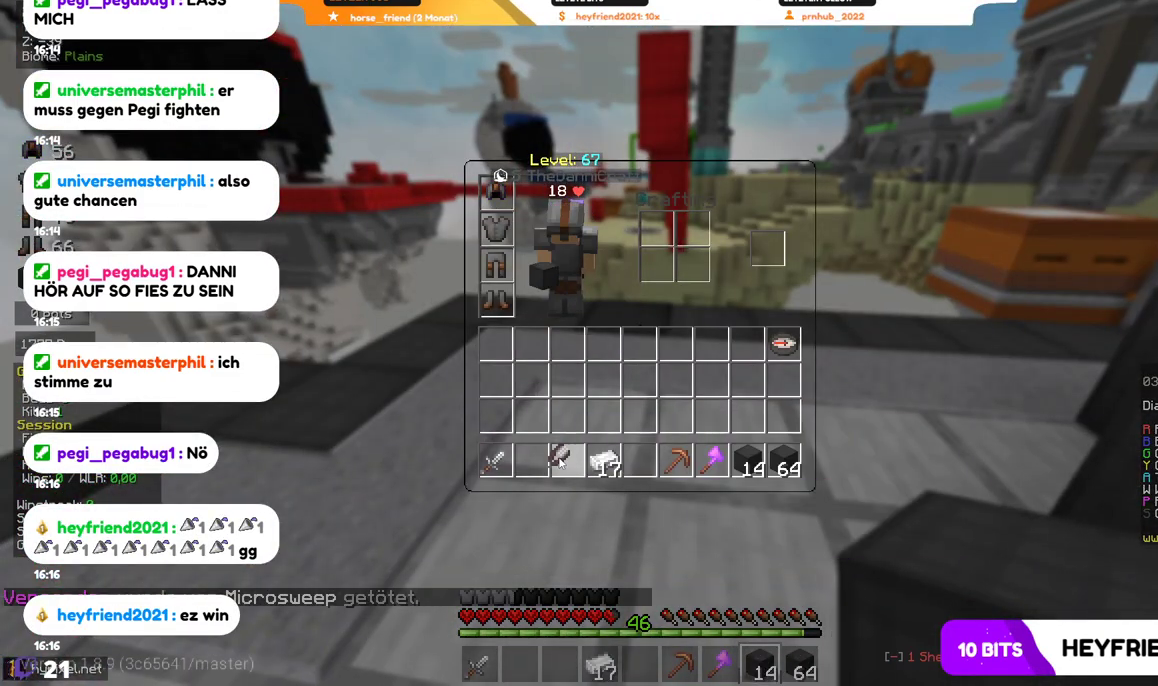
{"keys": [], "mouse": [], "events": []}
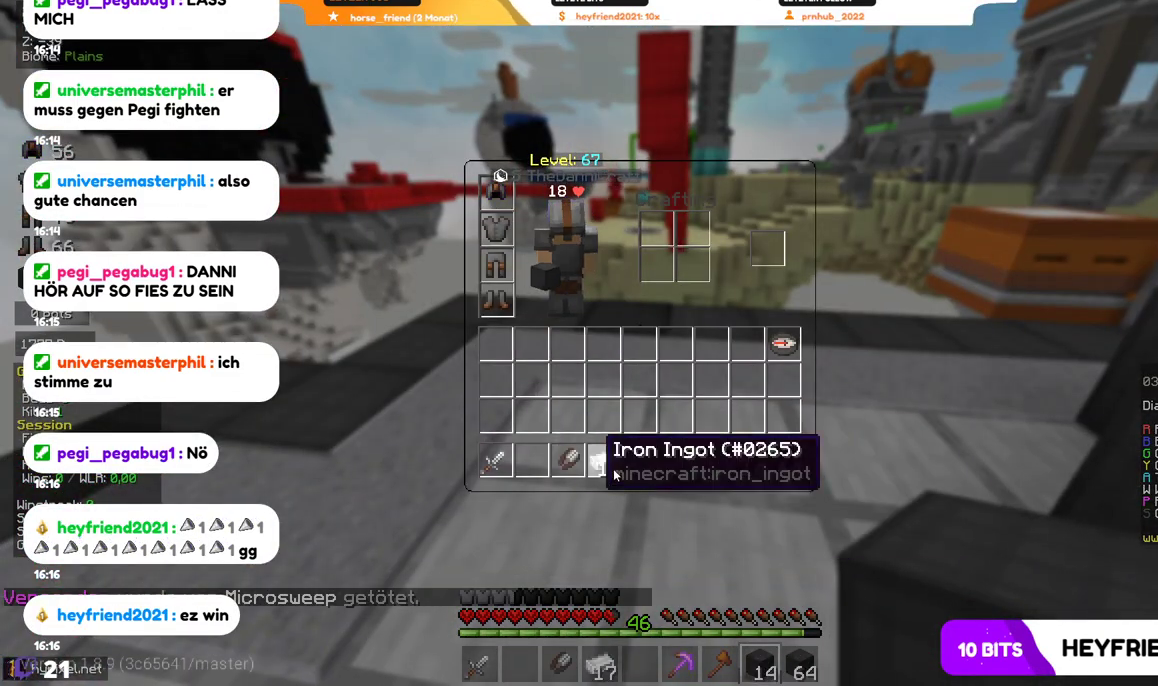
{"keys": [], "mouse": [], "events": []}
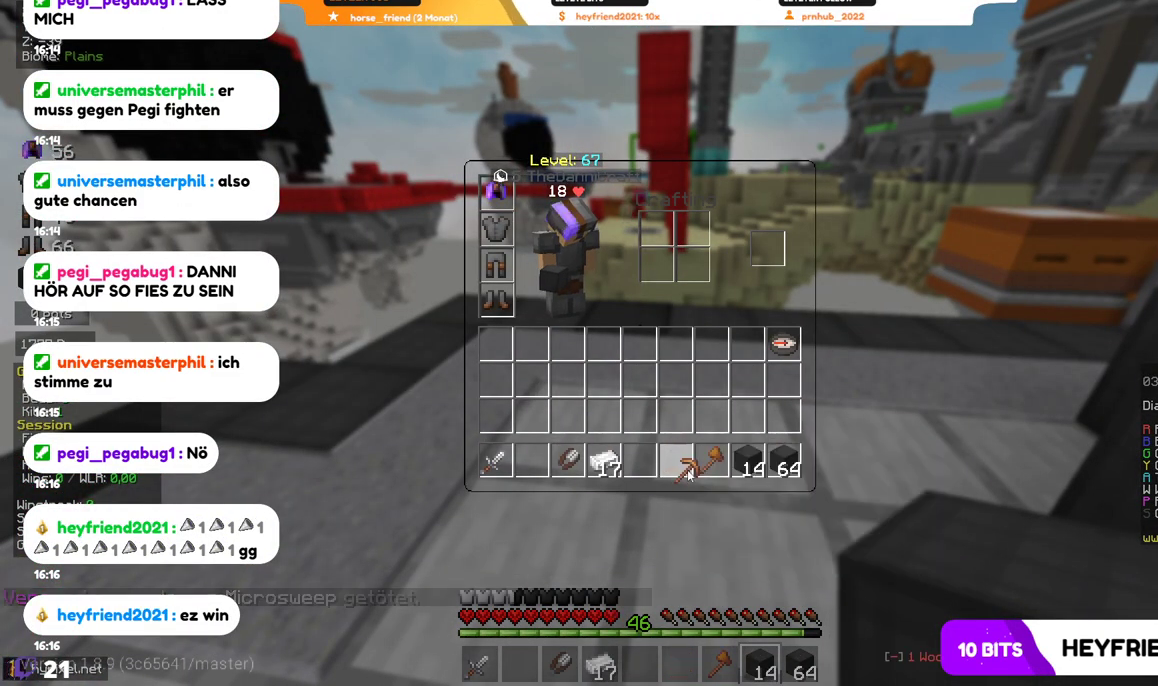
{"keys": [], "mouse": [], "events": []}
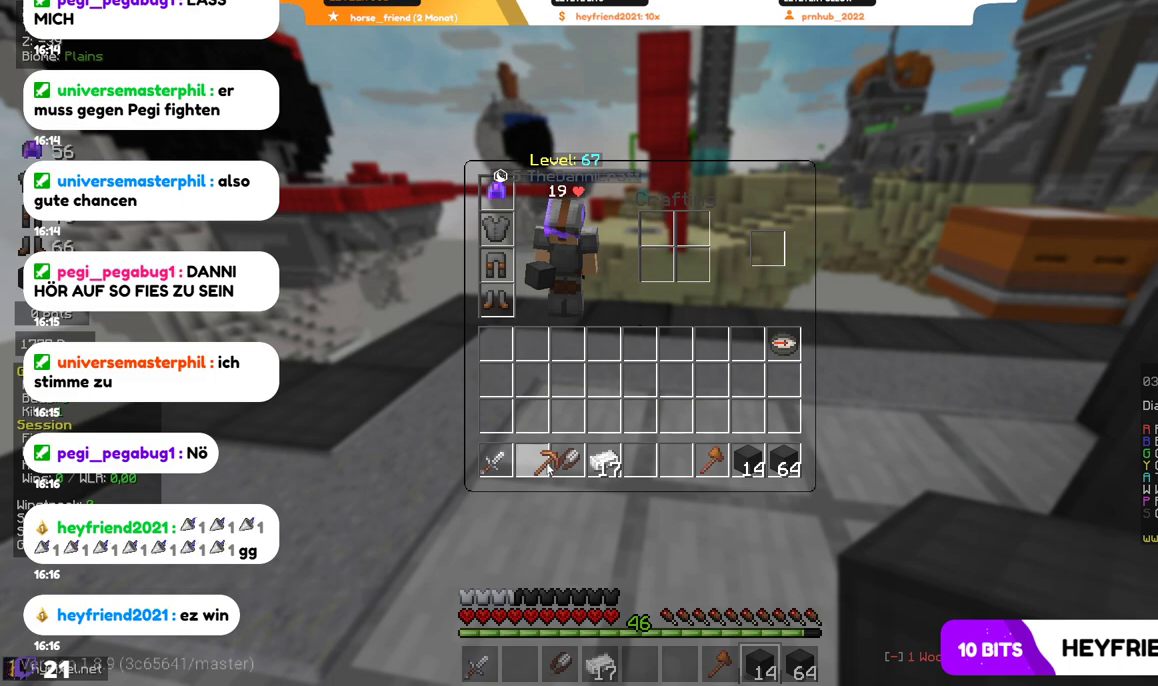
{"keys": [], "mouse": [], "events": []}
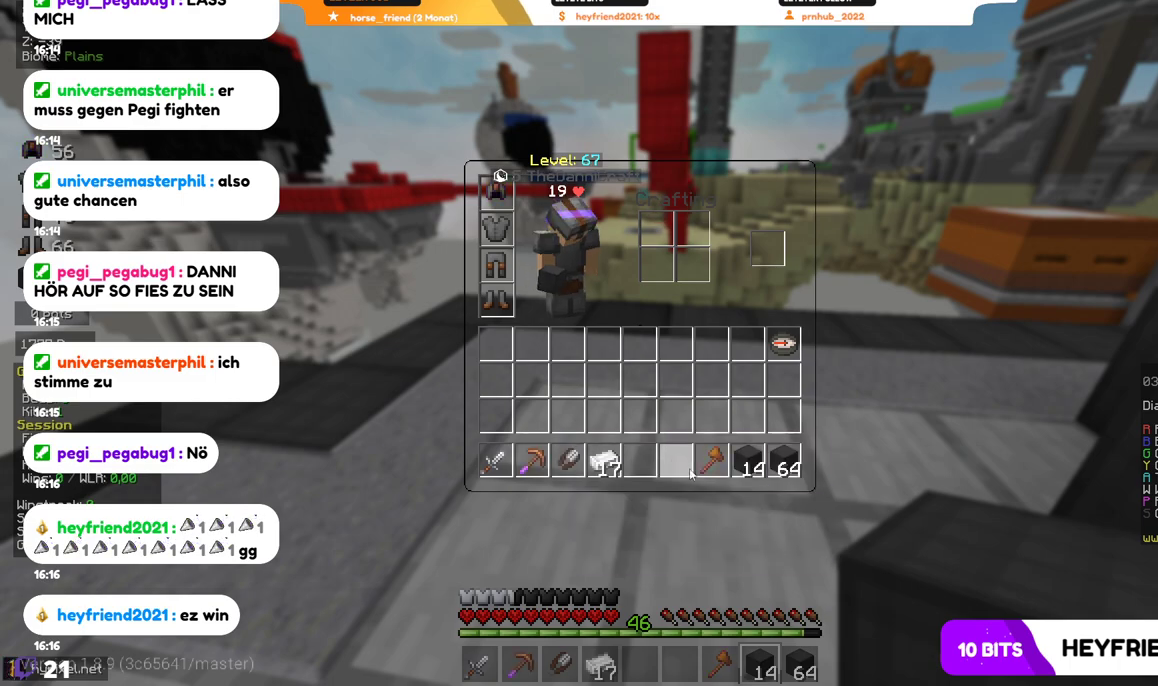
{"keys": [], "mouse": [], "events": []}
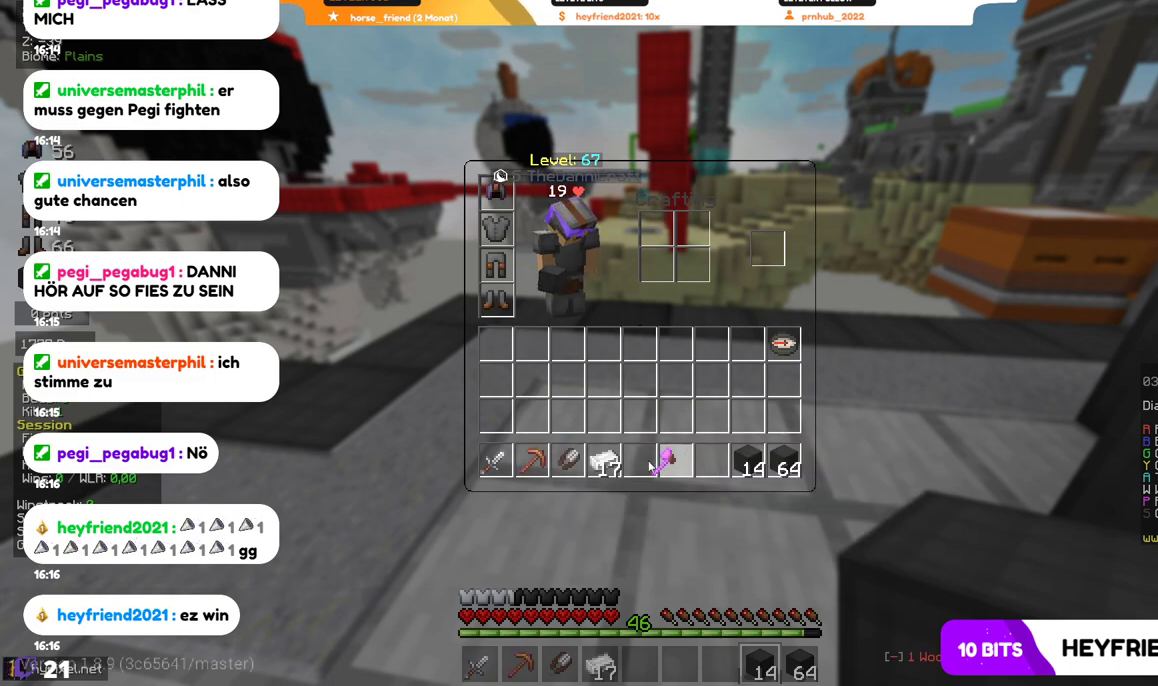
{"keys": [], "mouse": [], "events": []}
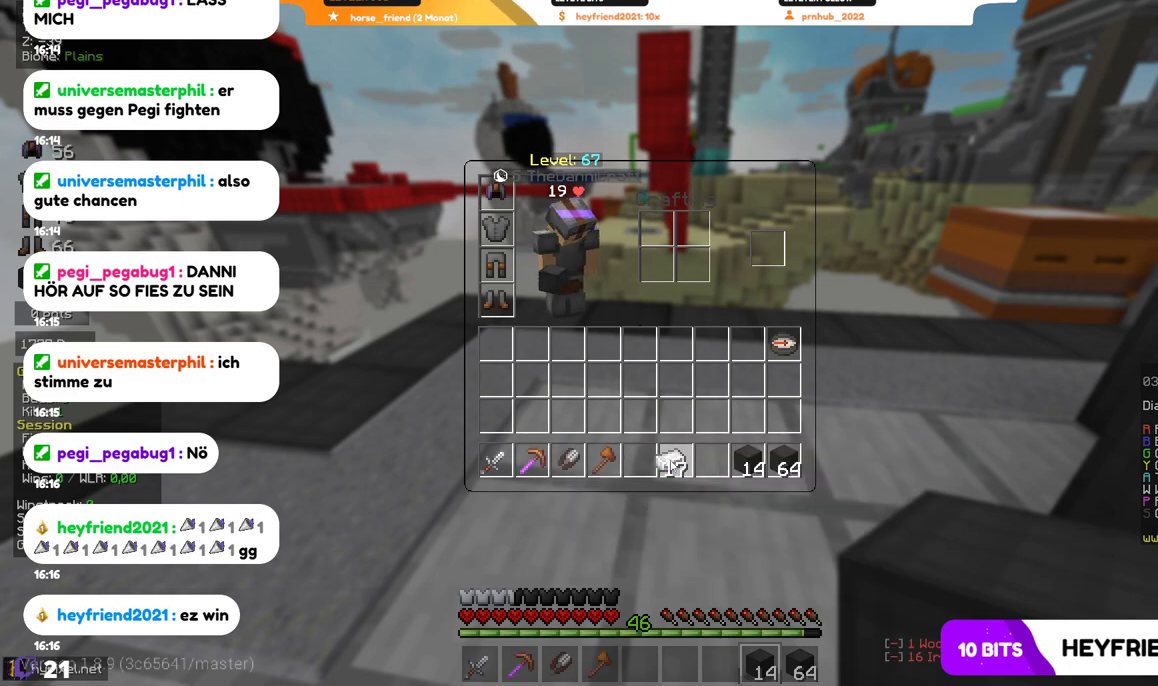
{"keys": [], "mouse": [], "events": []}
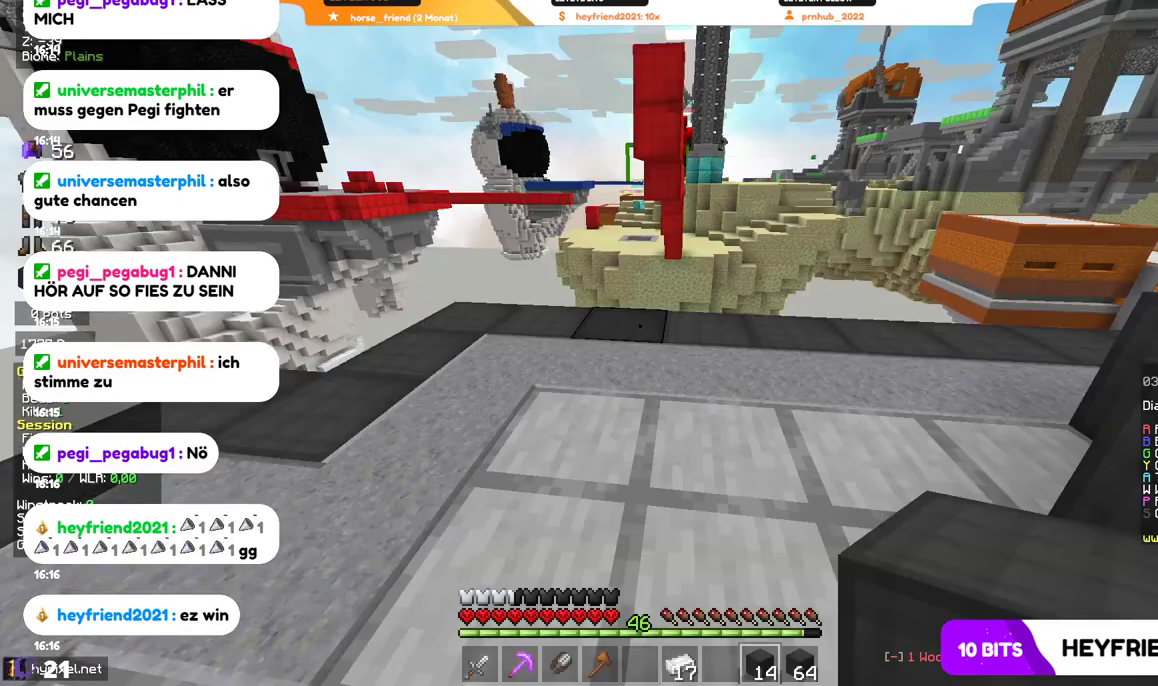
{"keys": [], "mouse": [], "events": [[234, "s", "down"], [467, "s", "up"]]}
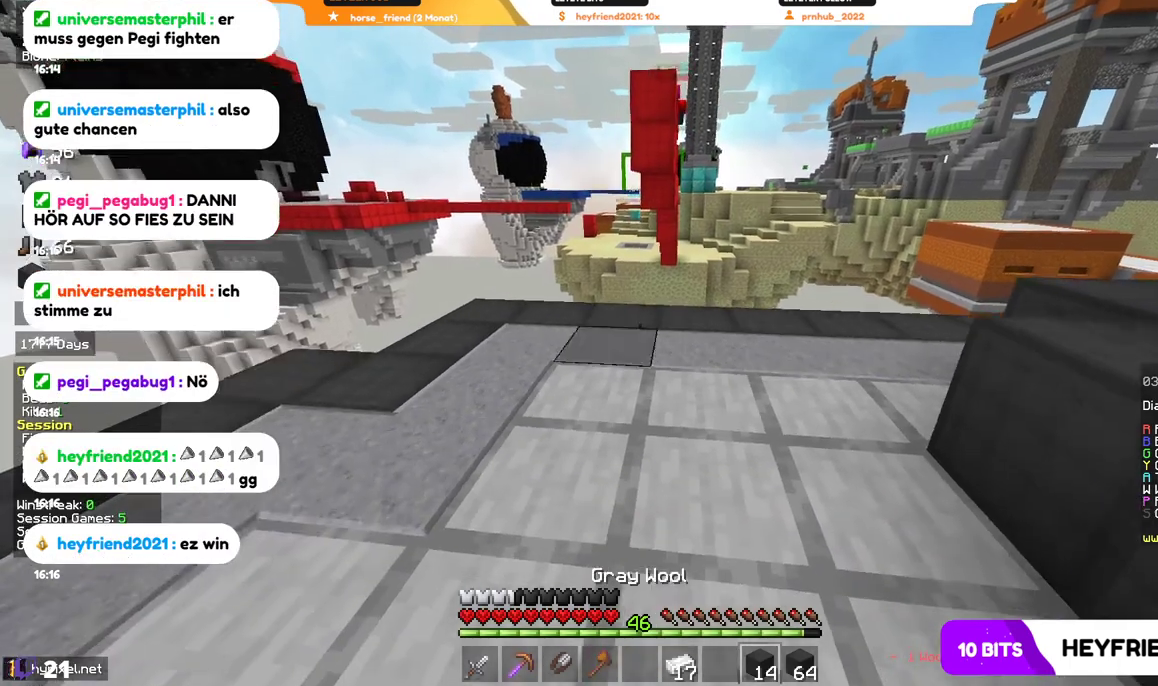
{"keys": ["w"], "mouse": [], "events": [[200, "d", "down"], [267, "d", "up"], [267, "w", "down"]]}
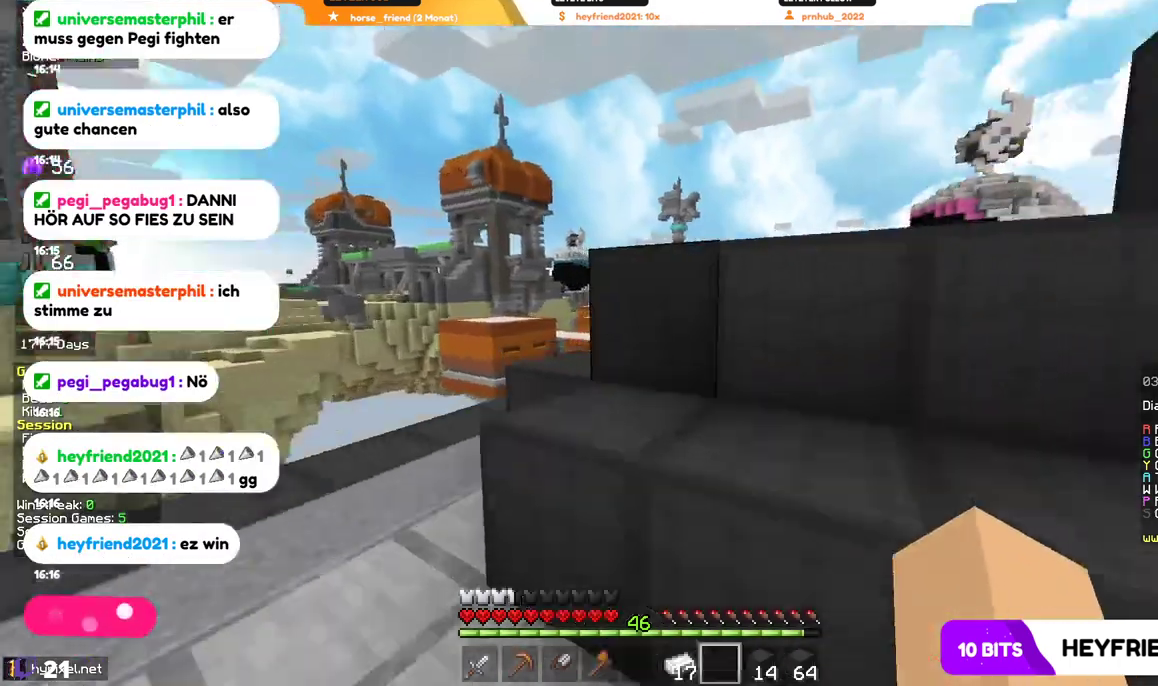
{"keys": ["d", "w"], "mouse": []}
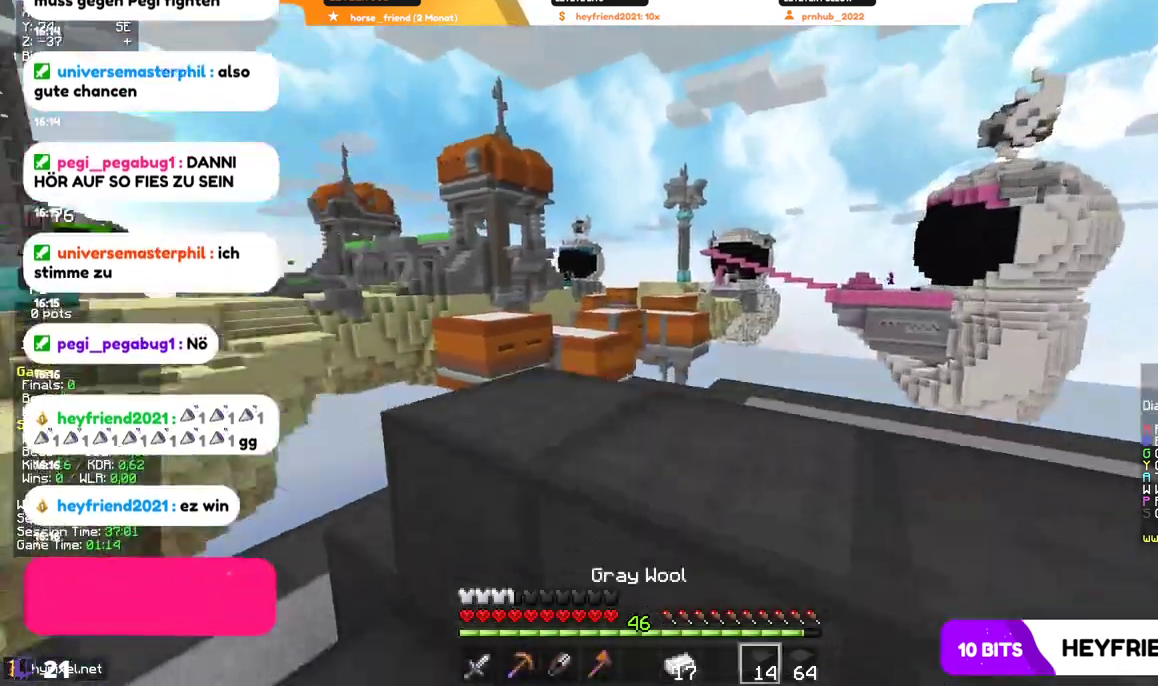
{"keys": ["d"], "mouse": [], "events": [[500, "w", "up"]]}
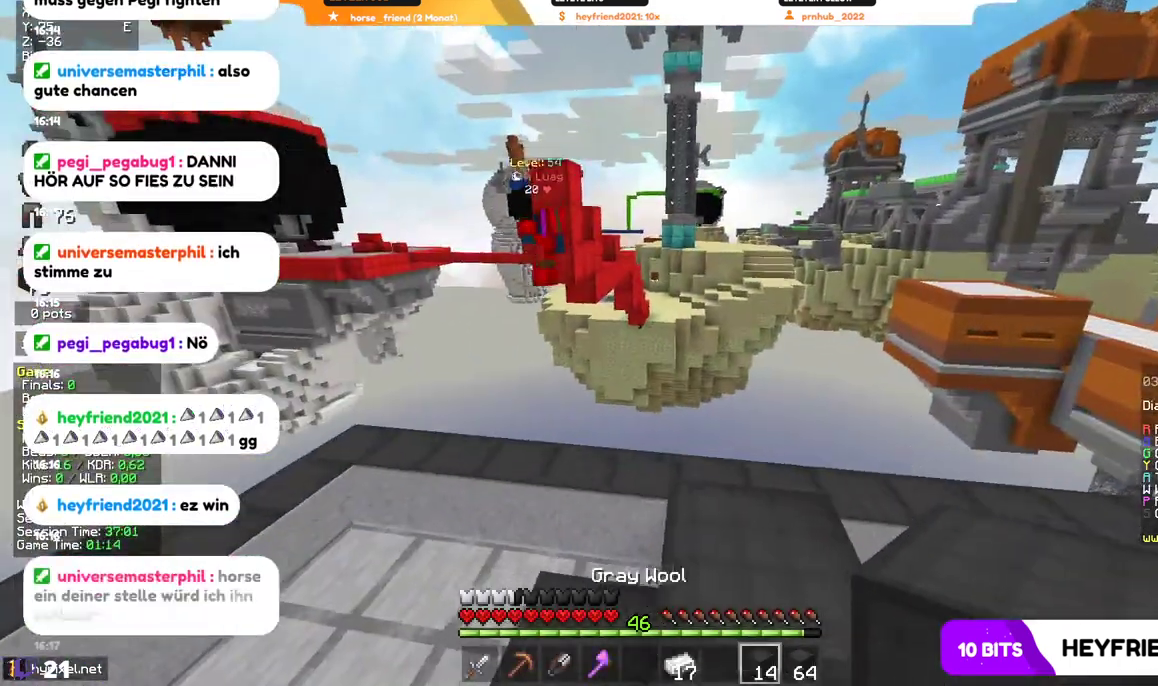
{"keys": [], "mouse": ["right"], "events": [[34, "d", "up"], [134, "w", "down"], [300, "w", "up"], [367, "mouse_right", "down"]]}
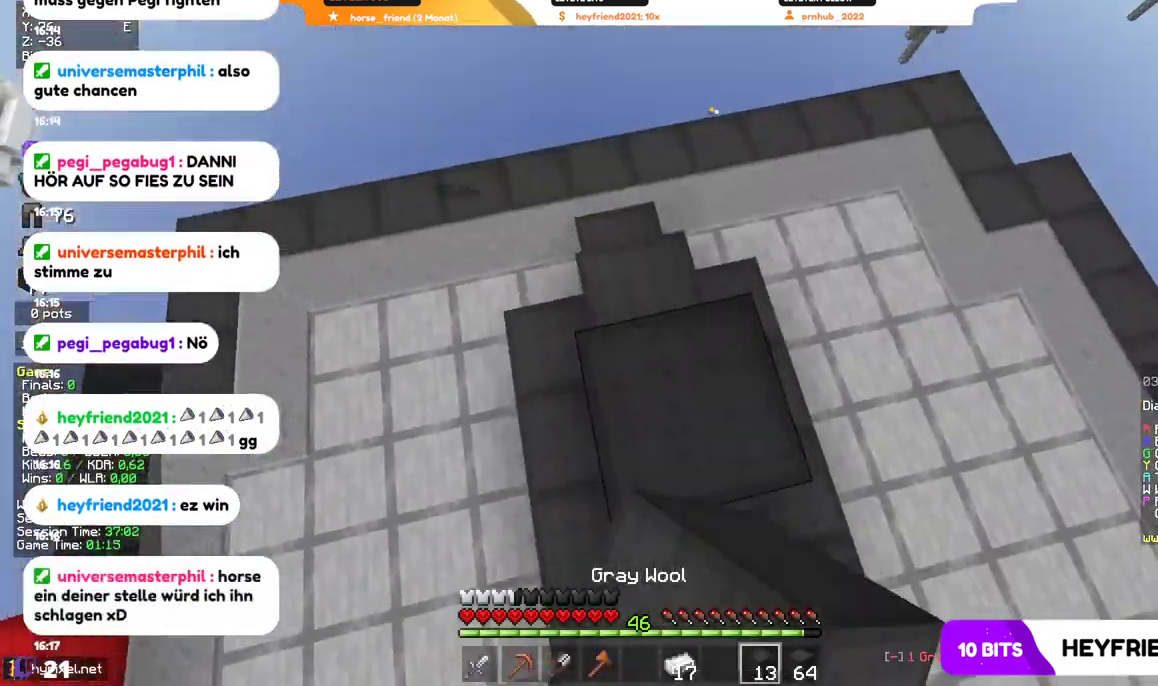
{"keys": ["w"], "mouse": [], "events": [[67, "mouse_right", "up"], [100, "w", "down"]]}